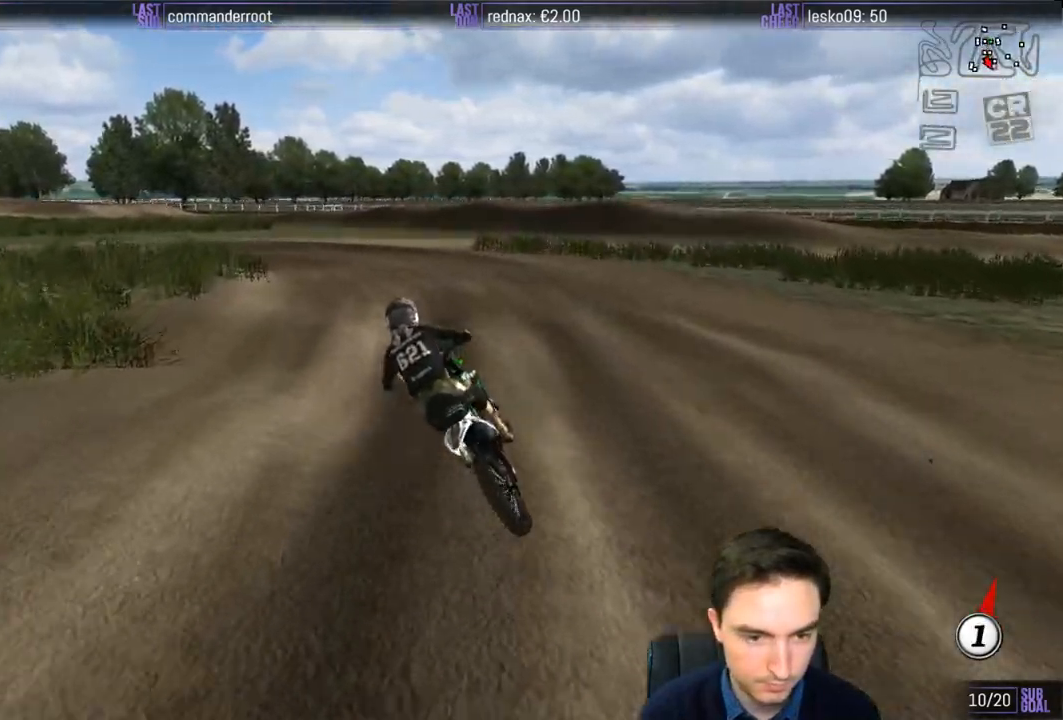
Gameplay with a controller (Xbox layout); each line is a JSON object with the inputs held at the frame after it. "events" lists button and stick changes between this image and that frame as [ms after this image, input, new state], when the widget could be followed in between. Not read: L3 R3.
{"buttons": [], "left_stick": "center", "right_stick": "center", "events": [[150, "left_stick", "center"], [250, "R2", "down"], [417, "R2", "up"]]}
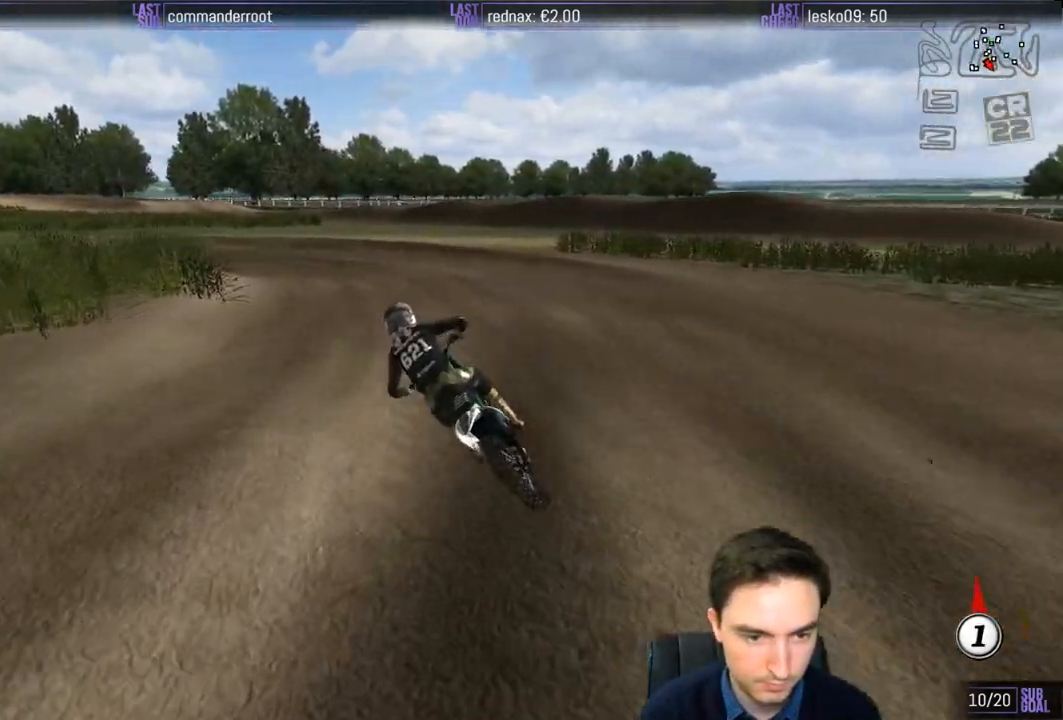
{"buttons": [], "left_stick": "down", "right_stick": "center", "events": [[150, "R2", "down"], [250, "R2", "up"], [383, "left_stick", "down"]]}
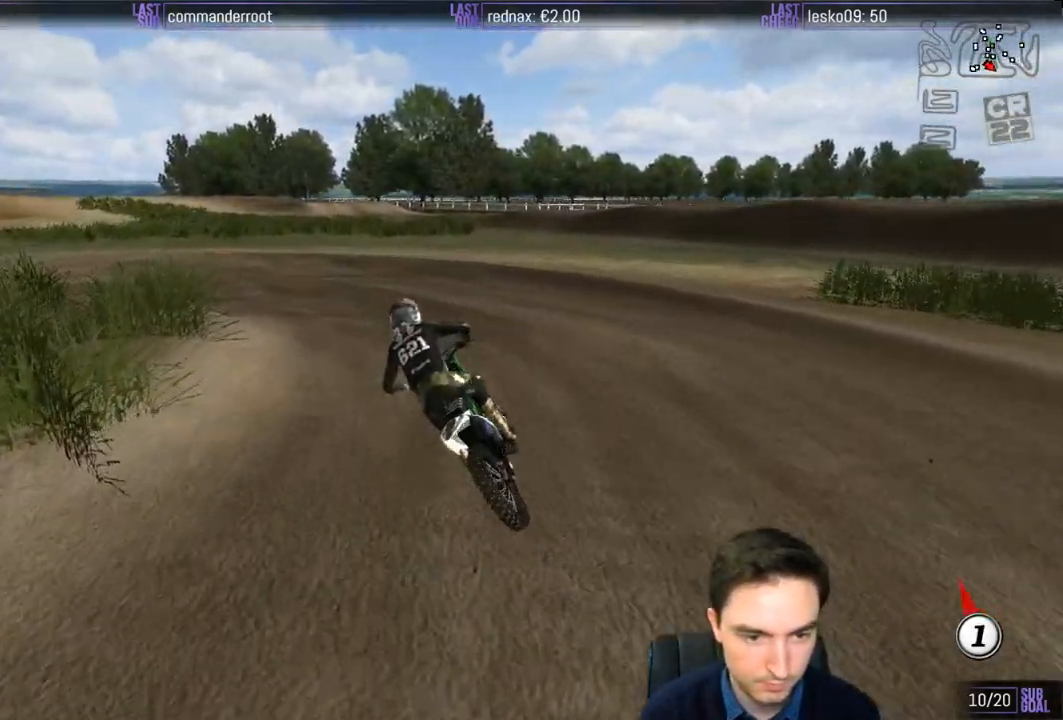
{"buttons": ["A", "L2"], "left_stick": "left", "right_stick": "center", "events": [[50, "left_stick", "center"], [350, "left_stick", "down-left"], [400, "L2", "down"], [400, "X", "down"], [400, "left_stick", "left"], [450, "A", "down"], [483, "X", "up"]]}
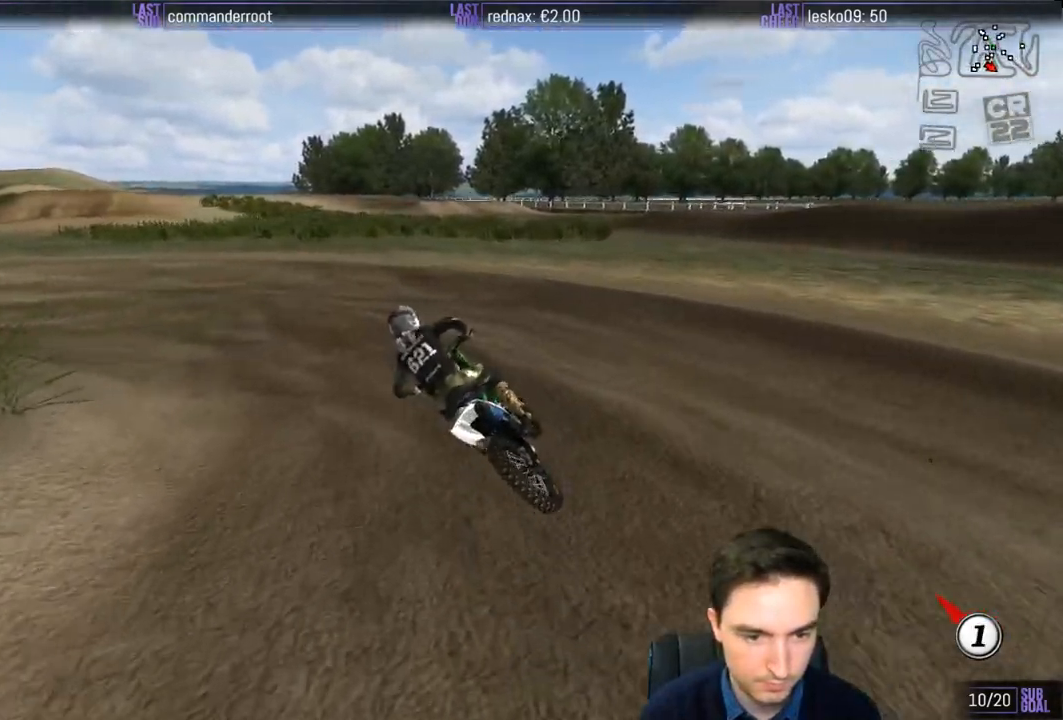
{"buttons": ["L1", "R2"], "left_stick": "center", "right_stick": "center", "events": [[183, "A", "up"], [183, "left_stick", "center"], [233, "L1", "down"], [233, "L2", "up"], [250, "left_stick", "right"], [400, "left_stick", "center"], [450, "R2", "down"]]}
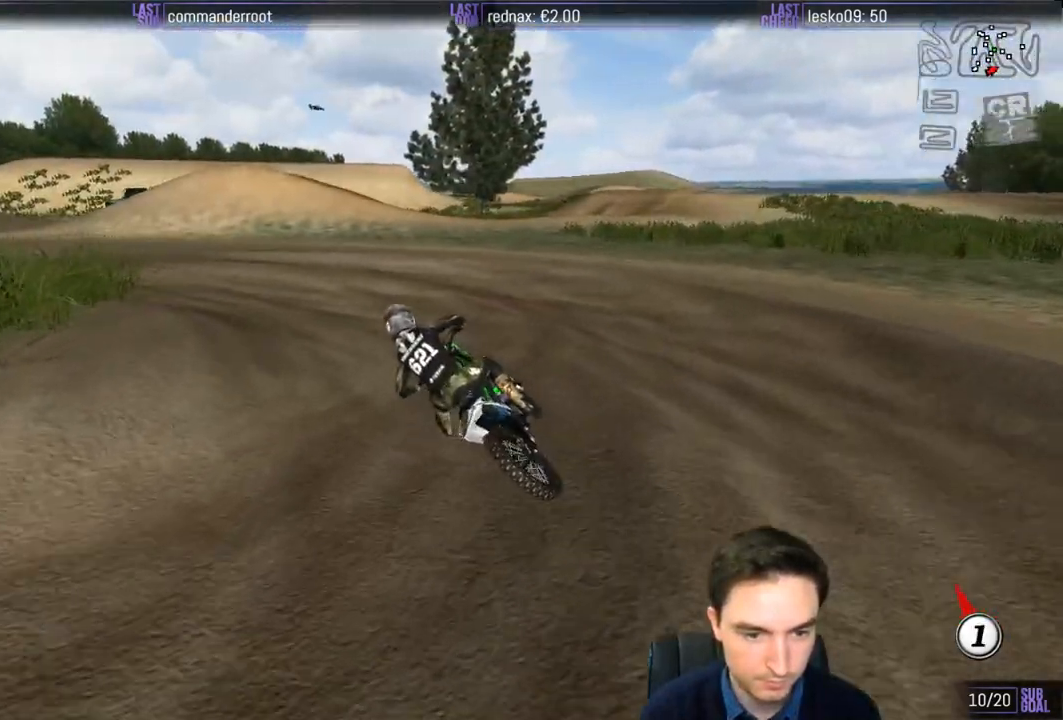
{"buttons": ["L1", "R2"], "left_stick": "center", "right_stick": "center", "events": []}
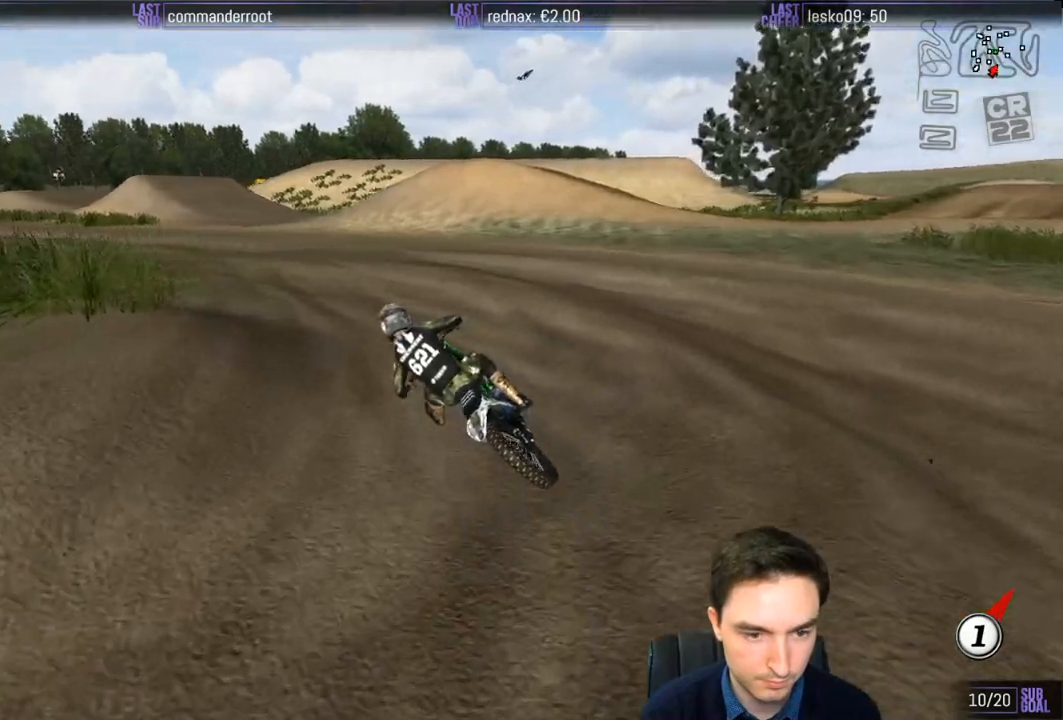
{"buttons": ["L1"], "left_stick": "right", "right_stick": "center", "events": [[417, "left_stick", "right"], [450, "R2", "up"]]}
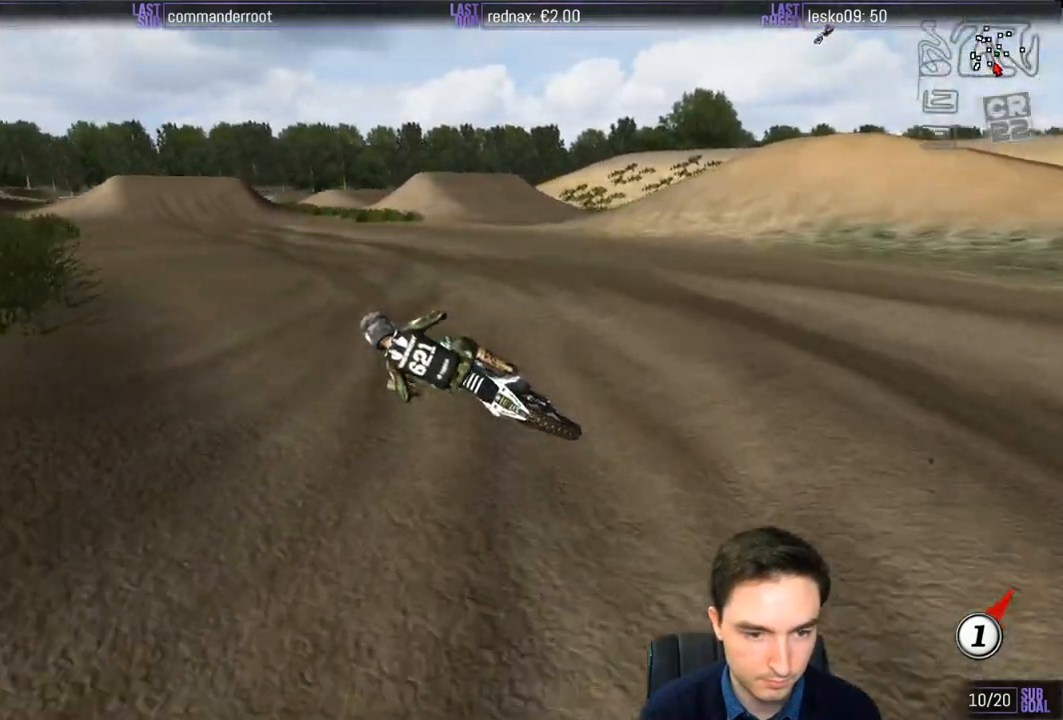
{"buttons": ["L1", "R2"], "left_stick": "center", "right_stick": "center", "events": [[183, "R2", "down"], [350, "R2", "up"], [500, "R2", "down"], [500, "left_stick", "center"]]}
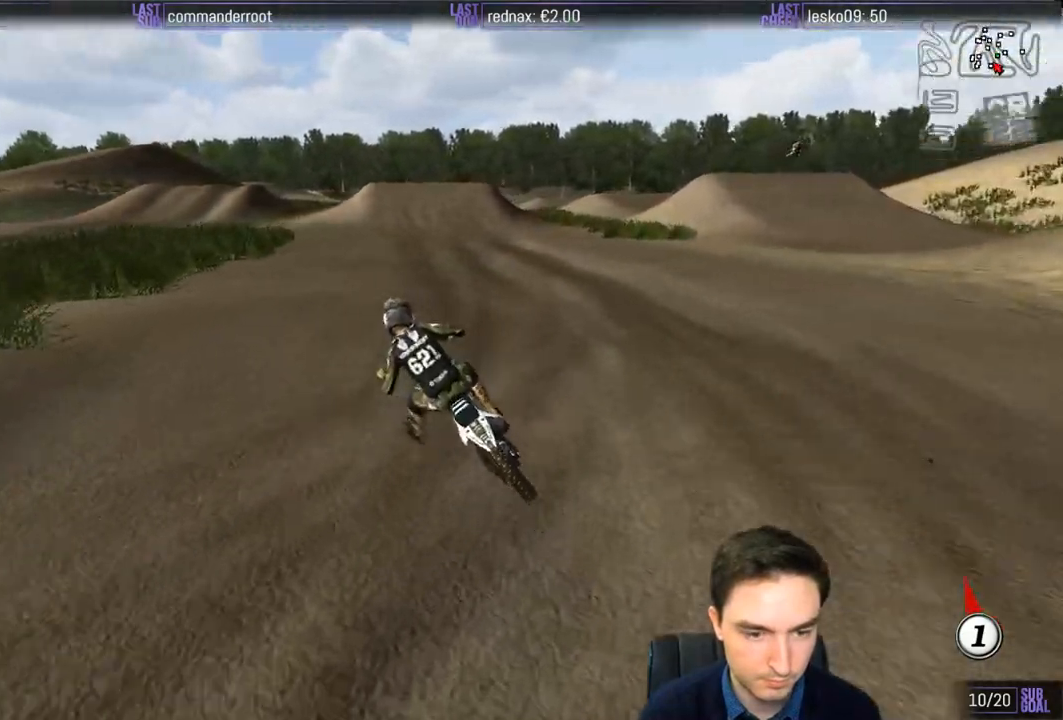
{"buttons": ["L1", "R2"], "left_stick": "right", "right_stick": "center", "events": [[50, "left_stick", "right"]]}
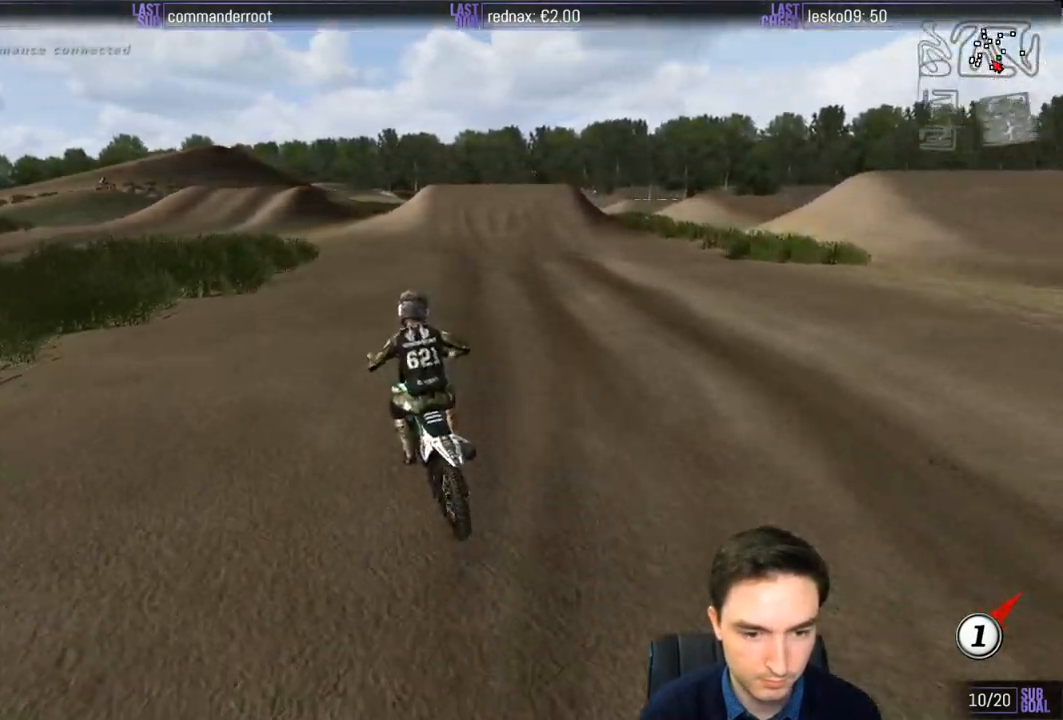
{"buttons": ["B", "L1", "R2"], "left_stick": "left", "right_stick": "center", "events": [[283, "left_stick", "center"], [350, "left_stick", "left"], [483, "B", "down"]]}
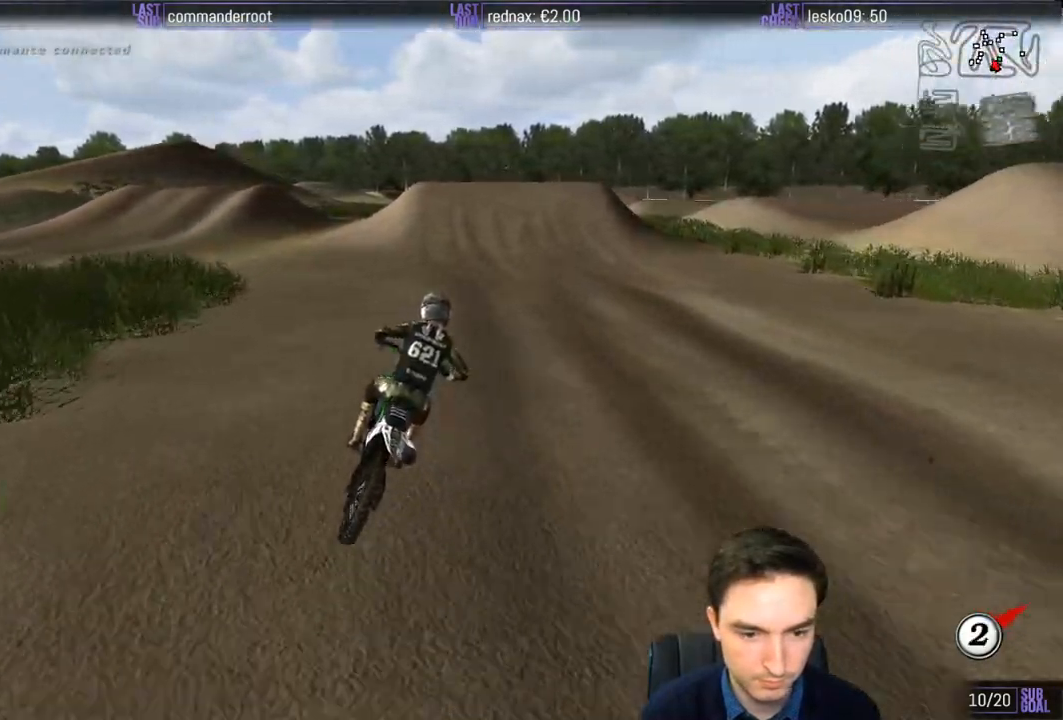
{"buttons": ["L1", "R2"], "left_stick": "left", "right_stick": "center", "events": [[50, "B", "up"], [100, "left_stick", "center"], [217, "left_stick", "left"]]}
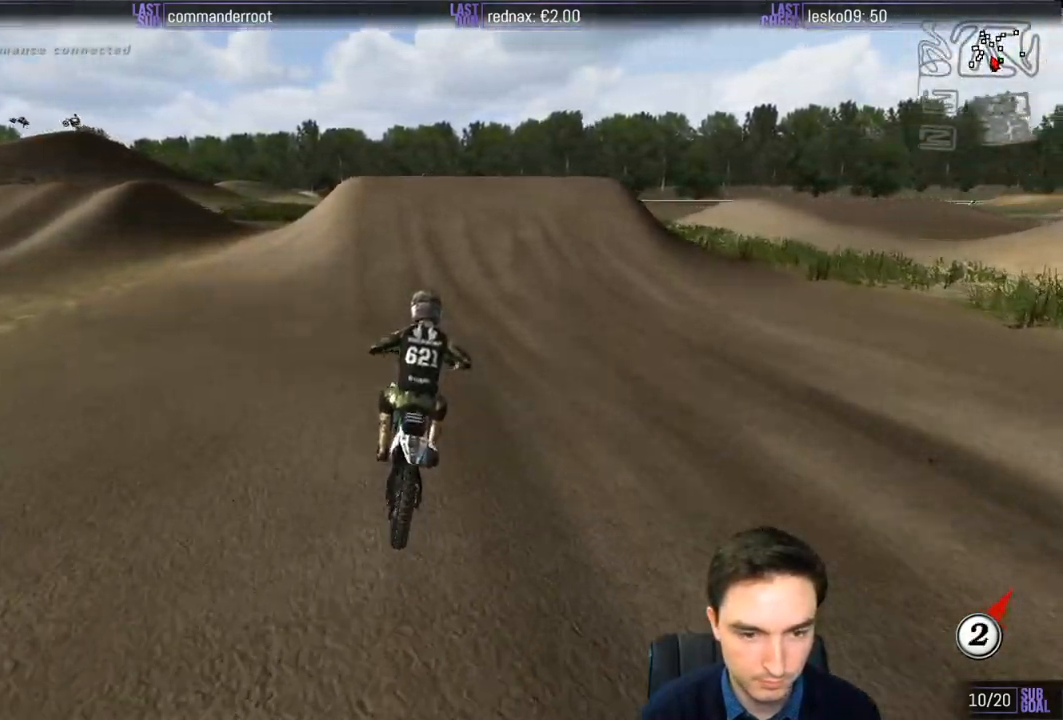
{"buttons": ["L1", "R2"], "left_stick": "right", "right_stick": "center", "events": [[117, "left_stick", "center"], [433, "left_stick", "right"]]}
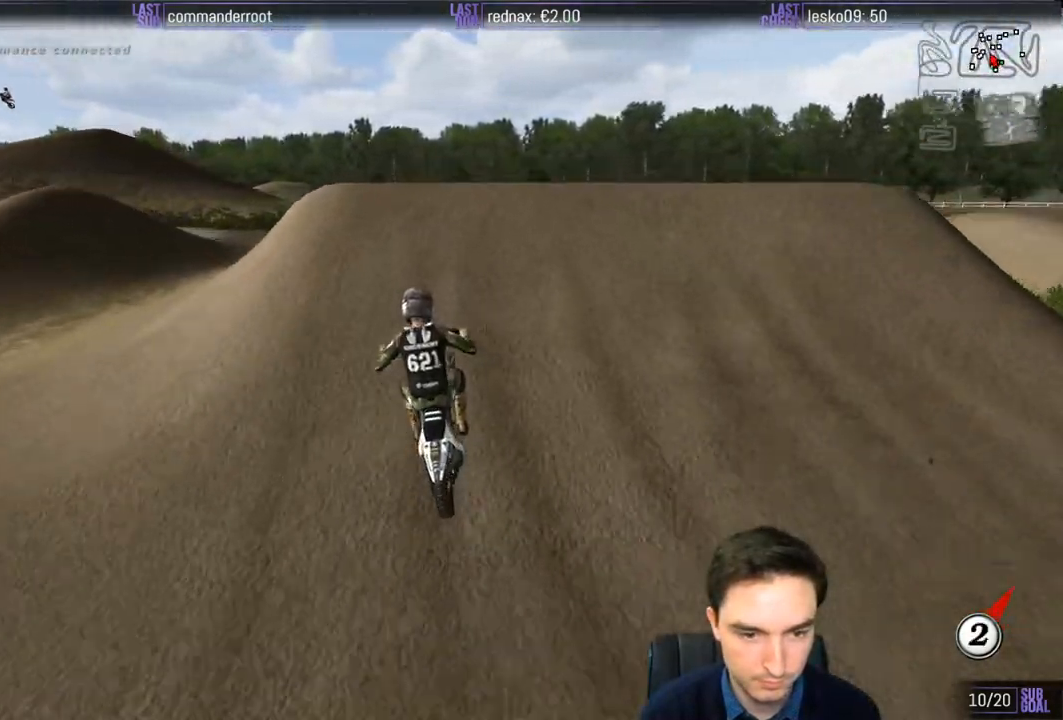
{"buttons": [], "left_stick": "down-left", "right_stick": "center", "events": [[83, "R2", "up"], [150, "L1", "up"], [150, "R2", "down"], [217, "left_stick", "down"], [283, "left_stick", "down-left"], [350, "R2", "up"]]}
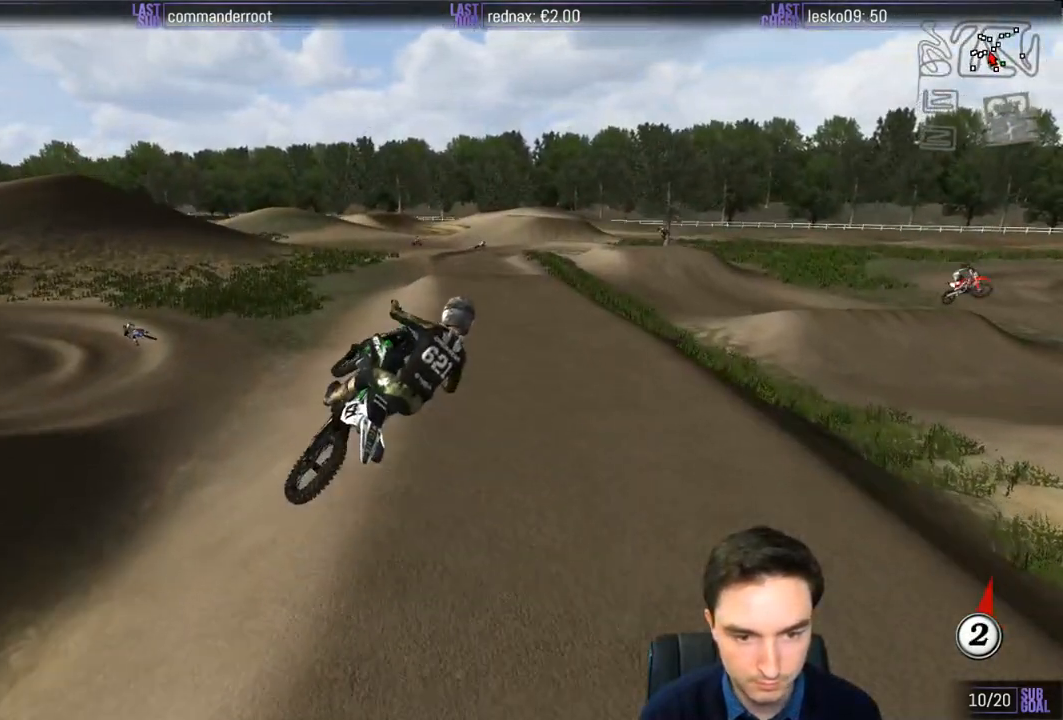
{"buttons": ["R2"], "left_stick": "down-right", "right_stick": "center", "events": [[67, "R2", "down"], [183, "left_stick", "down-right"]]}
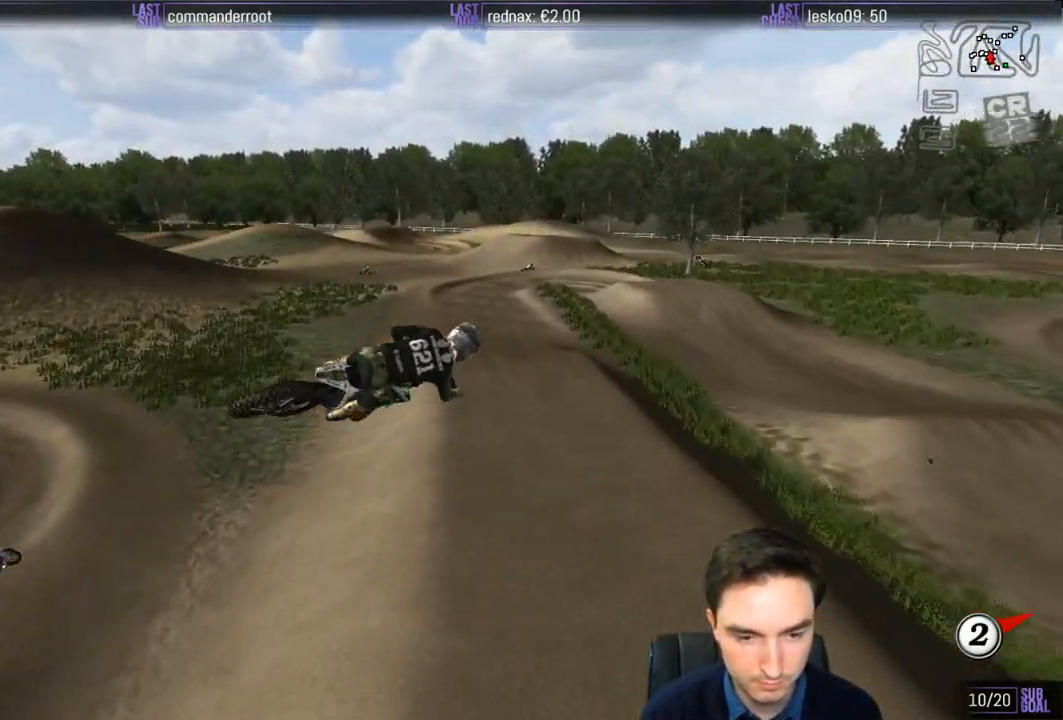
{"buttons": ["L1", "R2"], "left_stick": "left", "right_stick": "center", "events": [[150, "left_stick", "down-left"], [283, "left_stick", "left"], [450, "L1", "down"]]}
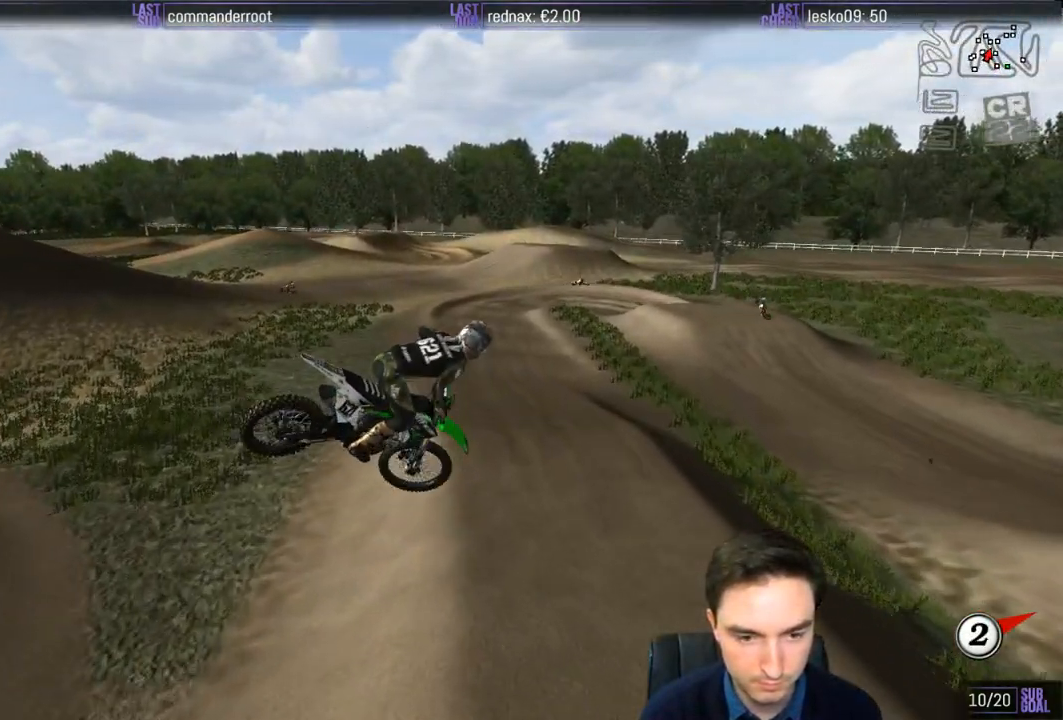
{"buttons": ["L1", "R2"], "left_stick": "down-right", "right_stick": "center", "events": [[67, "left_stick", "down"], [133, "left_stick", "down-right"]]}
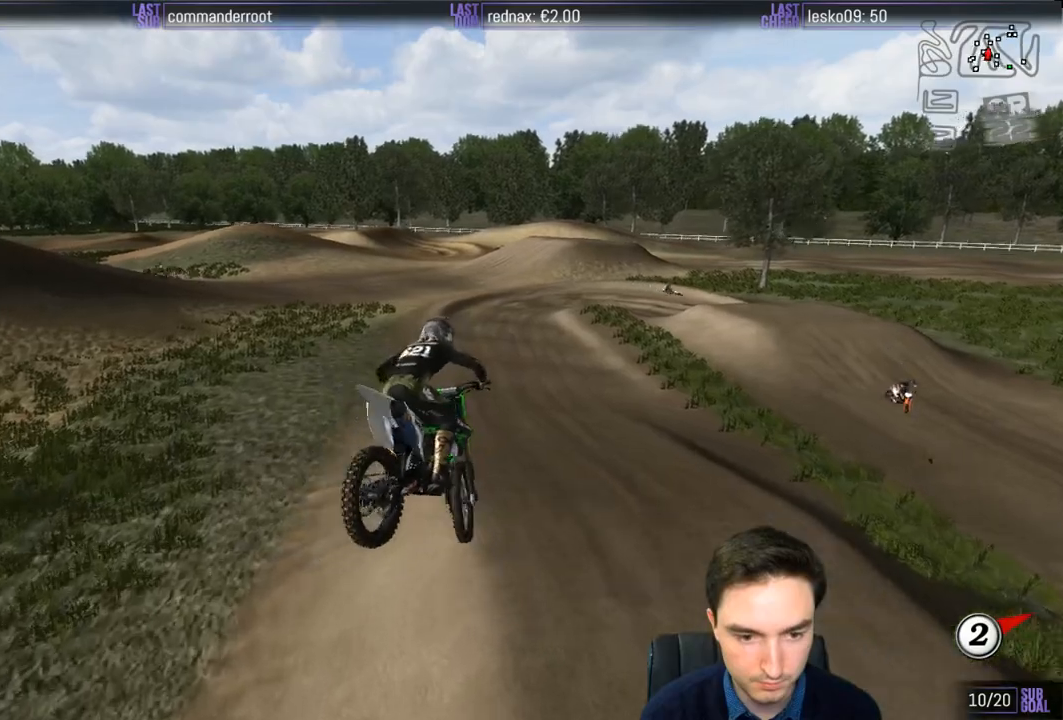
{"buttons": ["R2"], "left_stick": "center", "right_stick": "center", "events": [[17, "L1", "up"], [50, "left_stick", "center"], [250, "left_stick", "left"], [450, "left_stick", "center"]]}
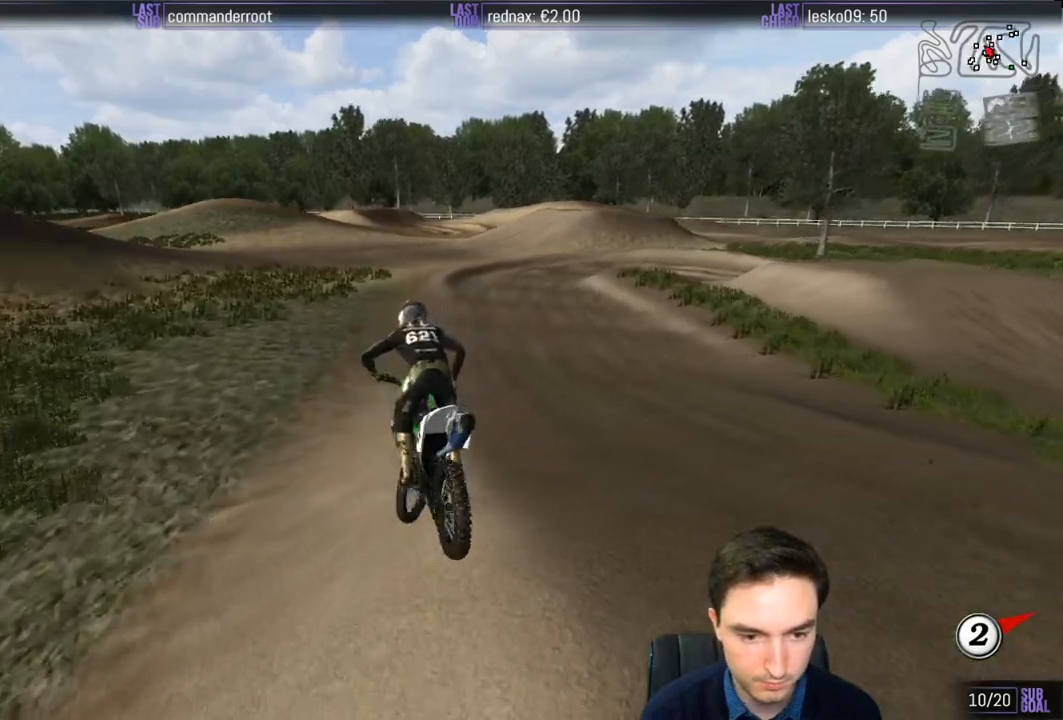
{"buttons": [], "left_stick": "right", "right_stick": "center", "events": [[117, "left_stick", "right"], [317, "left_stick", "center"], [433, "left_stick", "right"], [450, "R2", "up"]]}
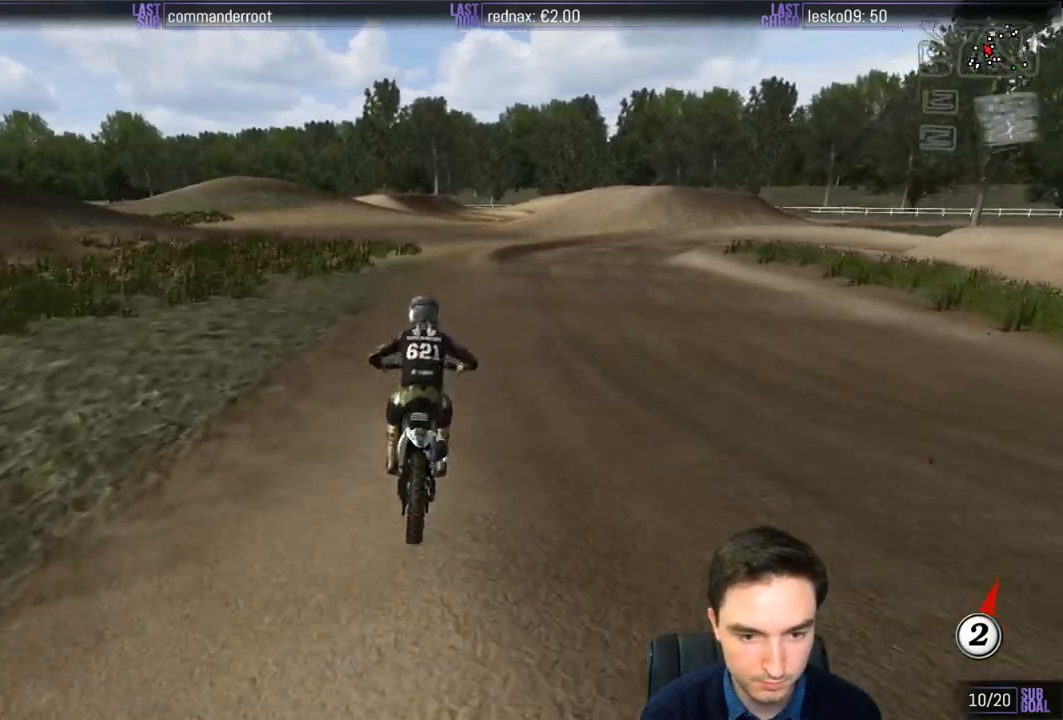
{"buttons": [], "left_stick": "center", "right_stick": "center", "events": [[133, "X", "down"], [217, "X", "up"], [217, "left_stick", "center"], [400, "X", "down"], [417, "X", "up"]]}
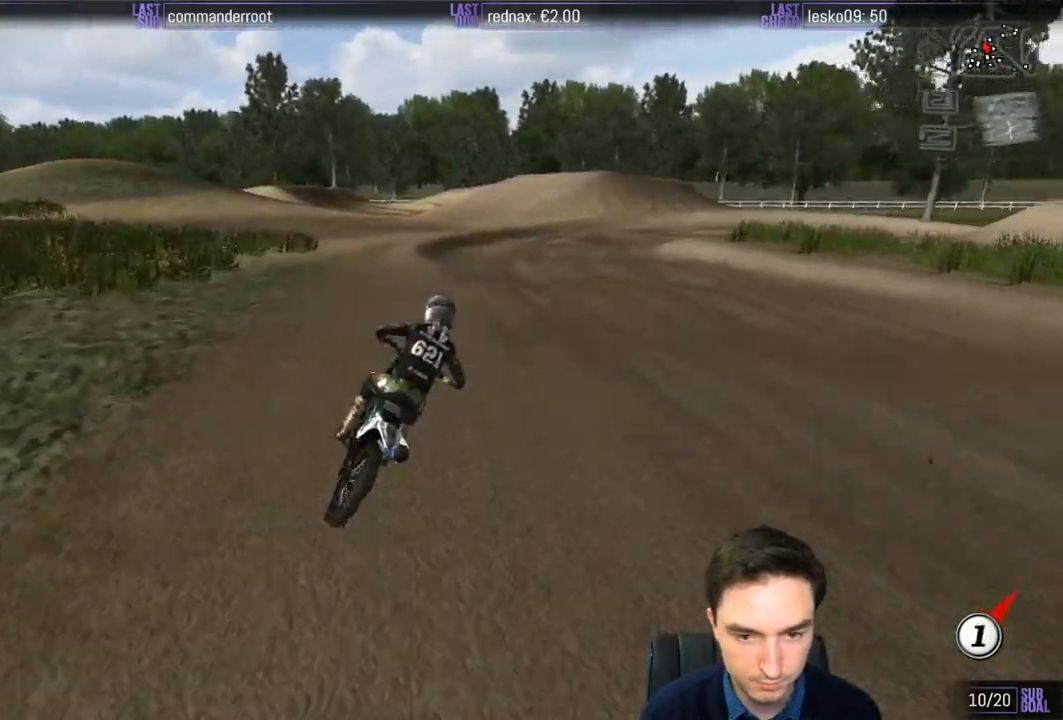
{"buttons": [], "left_stick": "center", "right_stick": "center", "events": [[317, "left_stick", "down-left"], [450, "left_stick", "center"]]}
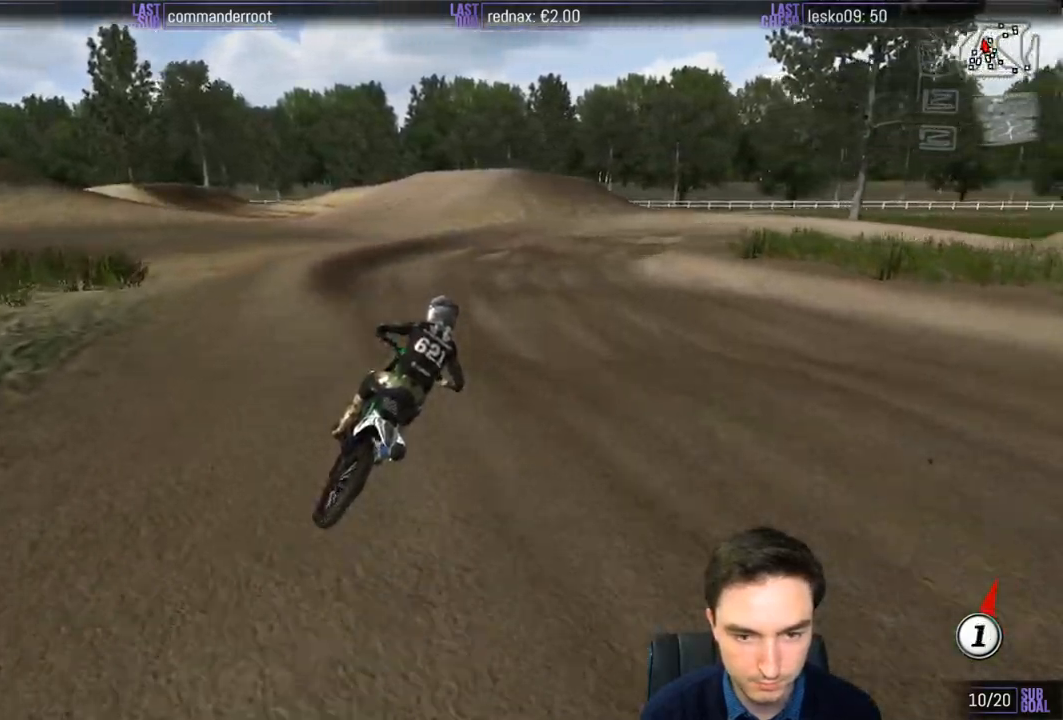
{"buttons": ["L1"], "left_stick": "center", "right_stick": "center", "events": [[250, "L1", "down"]]}
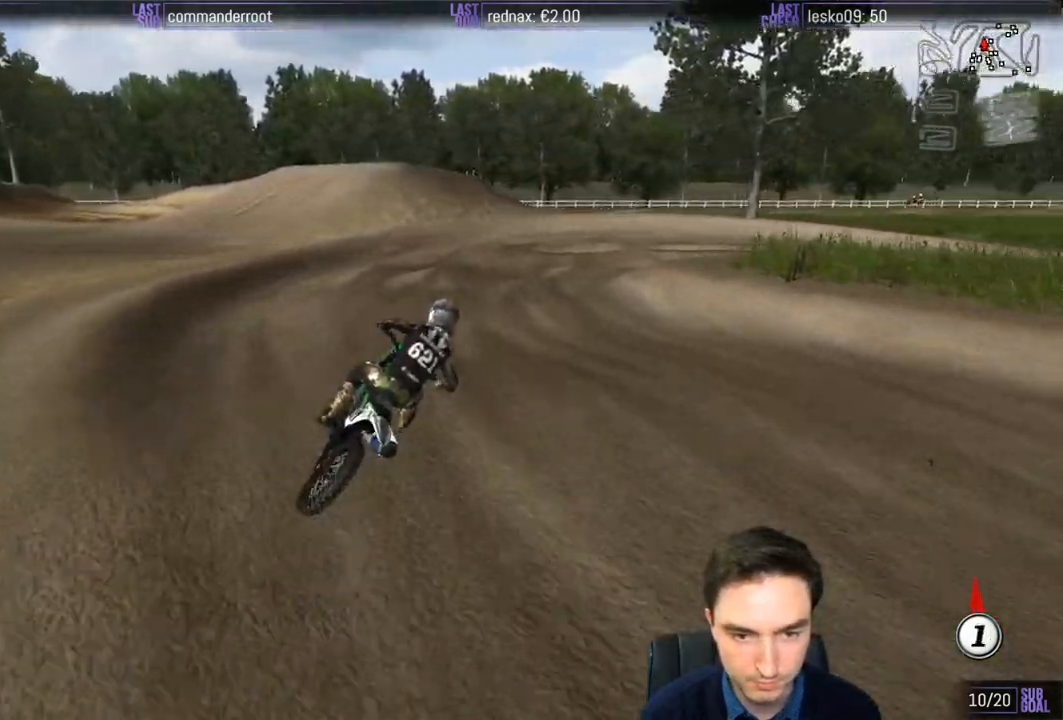
{"buttons": ["L1"], "left_stick": "center", "right_stick": "center", "events": [[83, "R2", "down"], [217, "R2", "up"], [350, "R2", "down"], [433, "R2", "up"]]}
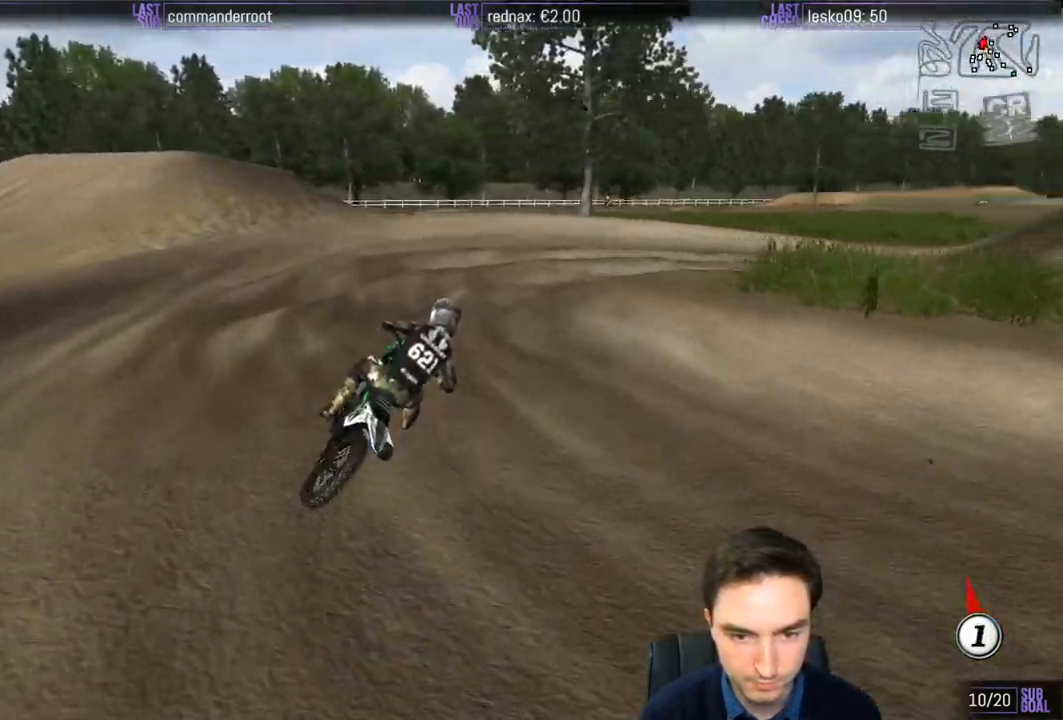
{"buttons": ["L1"], "left_stick": "center", "right_stick": "center", "events": [[117, "R2", "down"], [217, "R2", "up"]]}
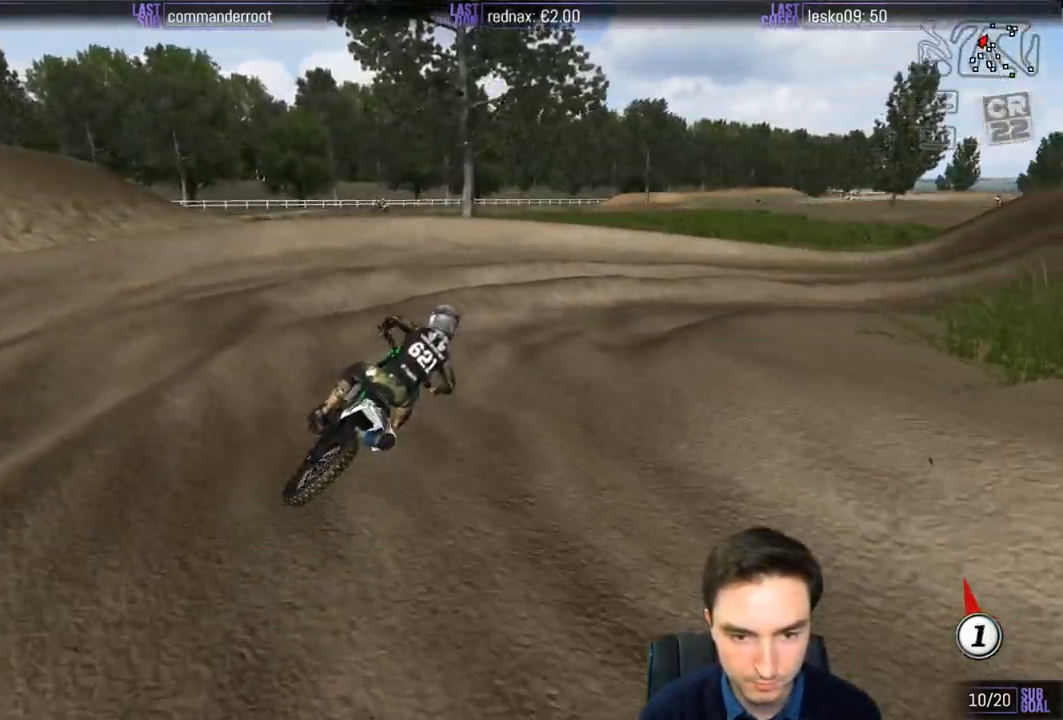
{"buttons": ["L1"], "left_stick": "right", "right_stick": "center", "events": [[117, "left_stick", "right"], [383, "R2", "down"], [450, "R2", "up"]]}
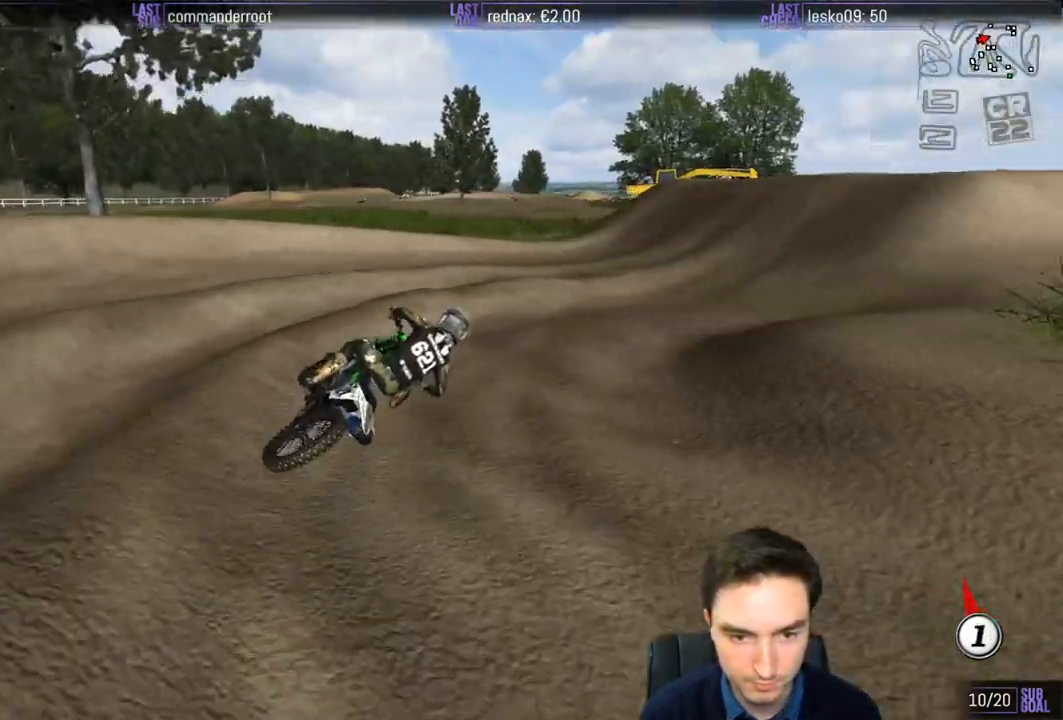
{"buttons": ["L1", "R2"], "left_stick": "left", "right_stick": "center", "events": [[17, "left_stick", "center"], [133, "R2", "down"], [250, "R2", "up"], [250, "left_stick", "left"], [350, "R2", "down"]]}
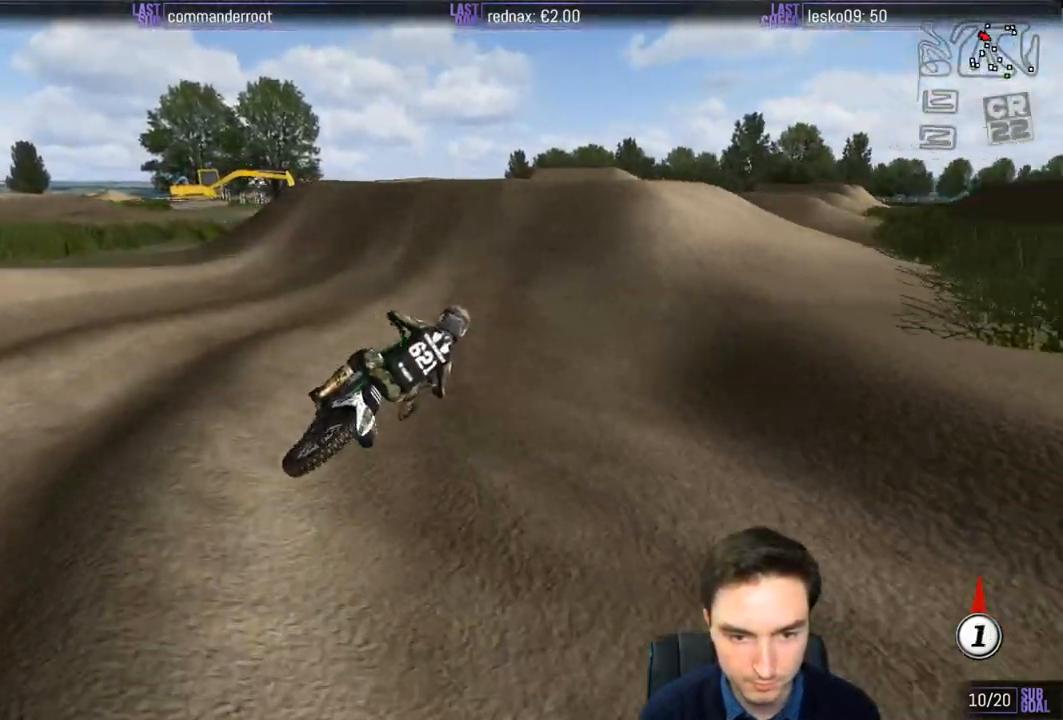
{"buttons": ["A", "L2"], "left_stick": "center", "right_stick": "center", "events": [[67, "left_stick", "center"], [117, "left_stick", "left"], [283, "R2", "up"], [417, "L1", "up"], [417, "left_stick", "center"], [467, "A", "down"], [483, "L2", "down"]]}
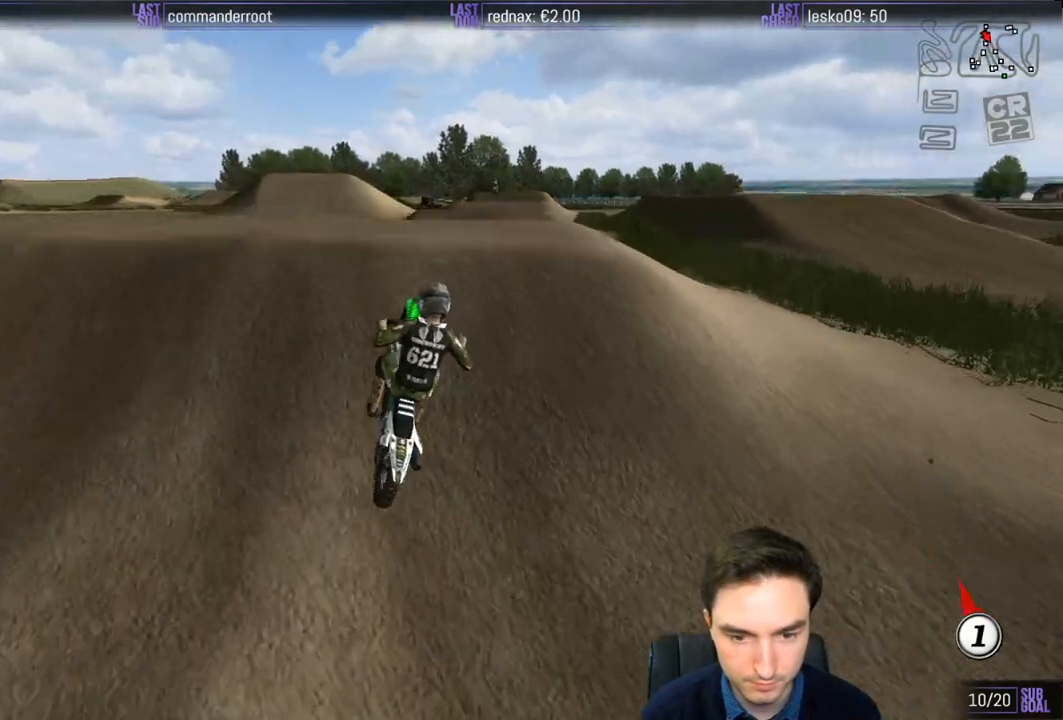
{"buttons": [], "left_stick": "down-right", "right_stick": "center", "events": [[100, "A", "up"], [133, "L2", "up"], [217, "left_stick", "down"], [433, "left_stick", "down-right"]]}
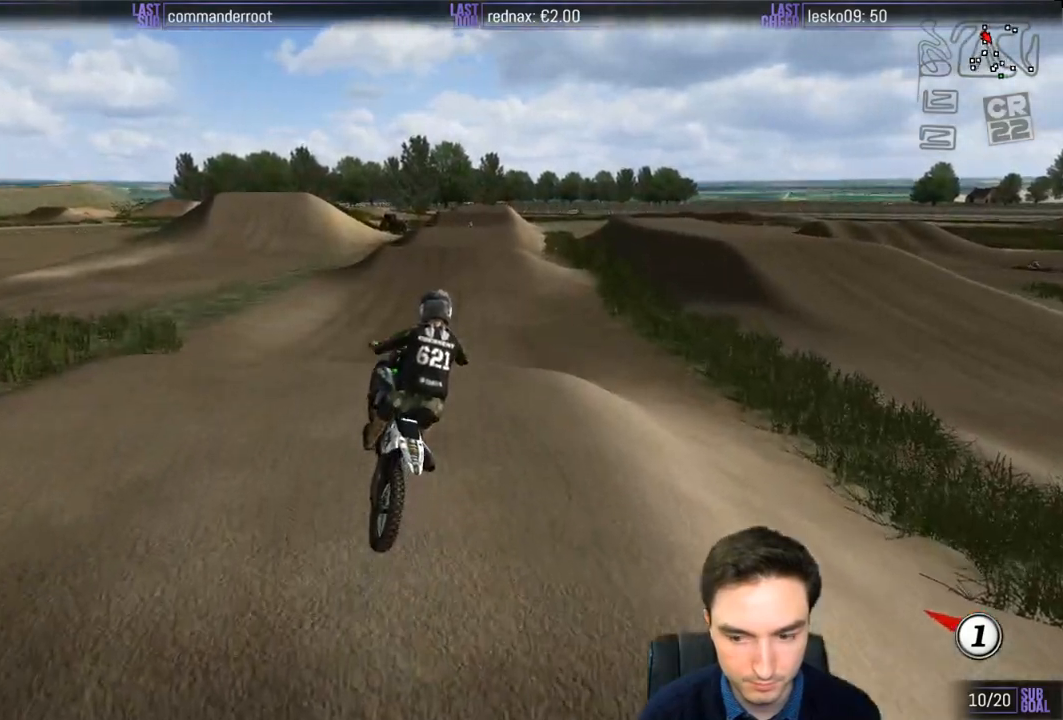
{"buttons": ["L1", "R2"], "left_stick": "down-left", "right_stick": "center", "events": [[250, "left_stick", "down-left"], [400, "R2", "down"], [483, "L1", "down"]]}
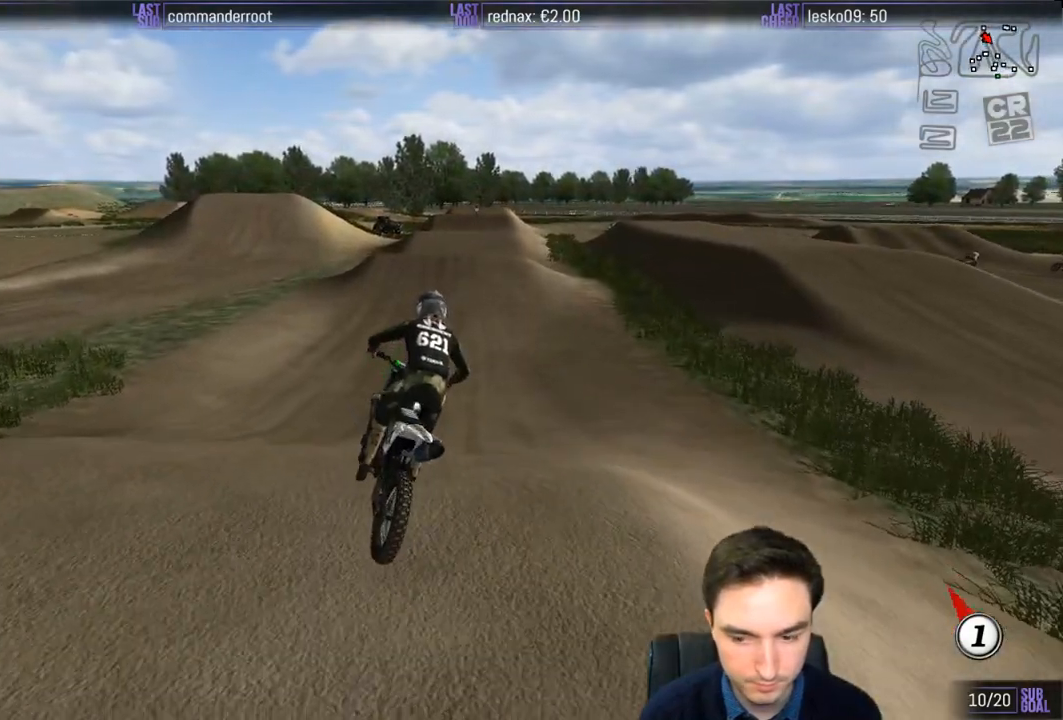
{"buttons": ["L1", "R2"], "left_stick": "center", "right_stick": "center", "events": [[83, "left_stick", "center"], [333, "left_stick", "down-left"], [450, "left_stick", "center"]]}
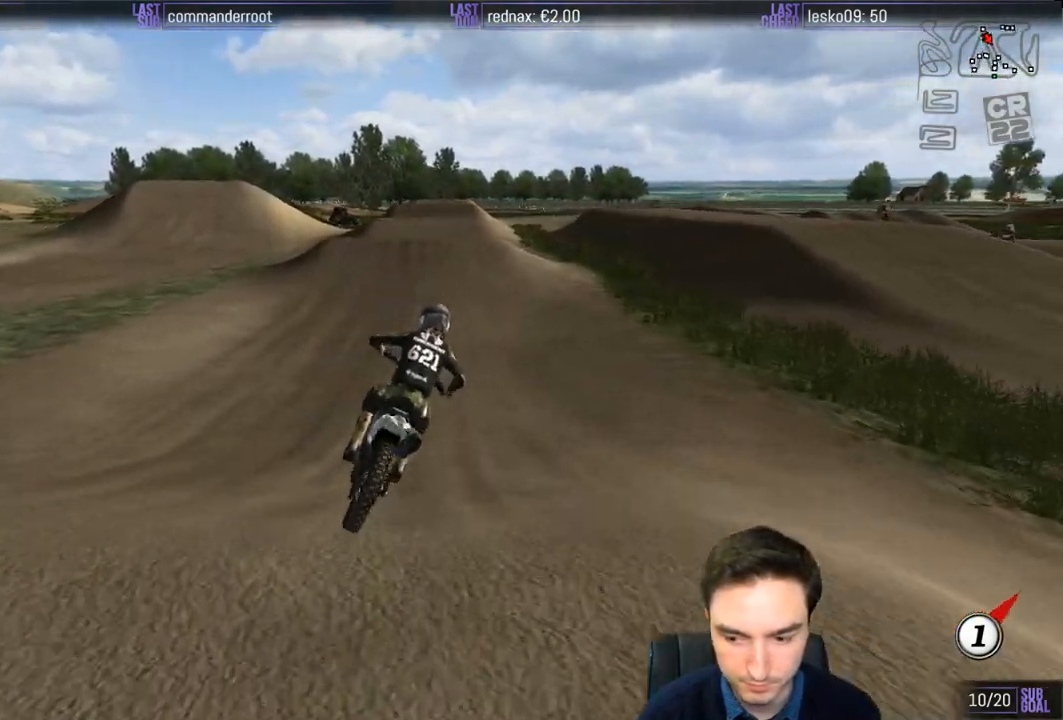
{"buttons": ["L1", "R2"], "left_stick": "left", "right_stick": "center", "events": [[183, "left_stick", "left"]]}
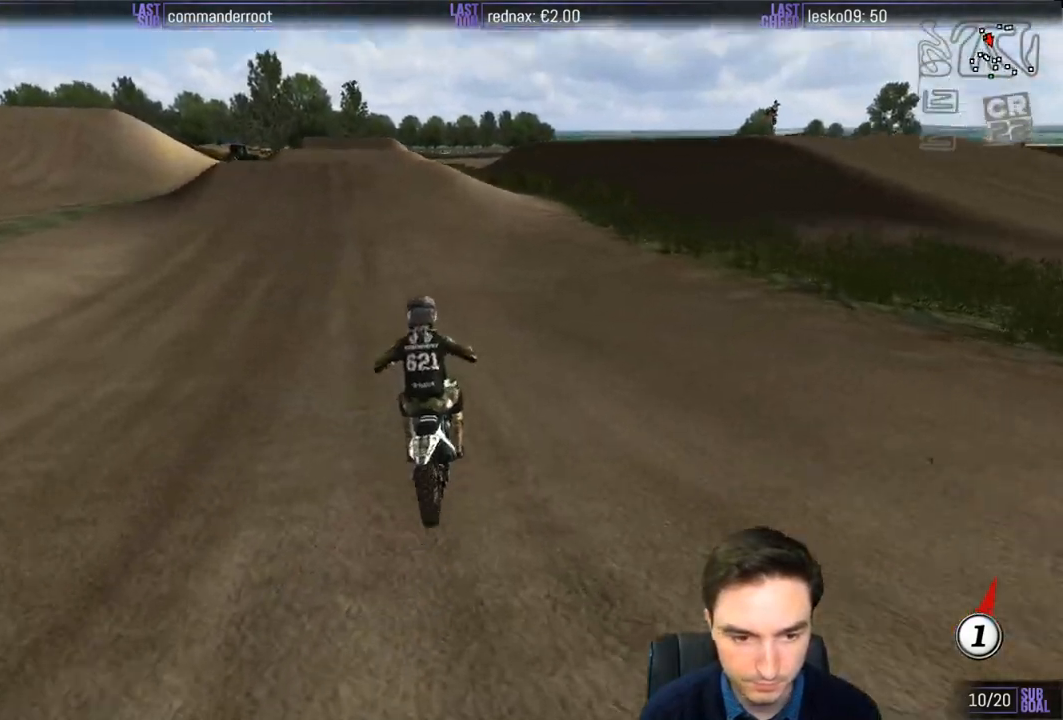
{"buttons": ["B", "L1", "R2"], "left_stick": "center", "right_stick": "center", "events": [[50, "left_stick", "center"], [183, "left_stick", "right"], [417, "B", "down"], [417, "left_stick", "center"]]}